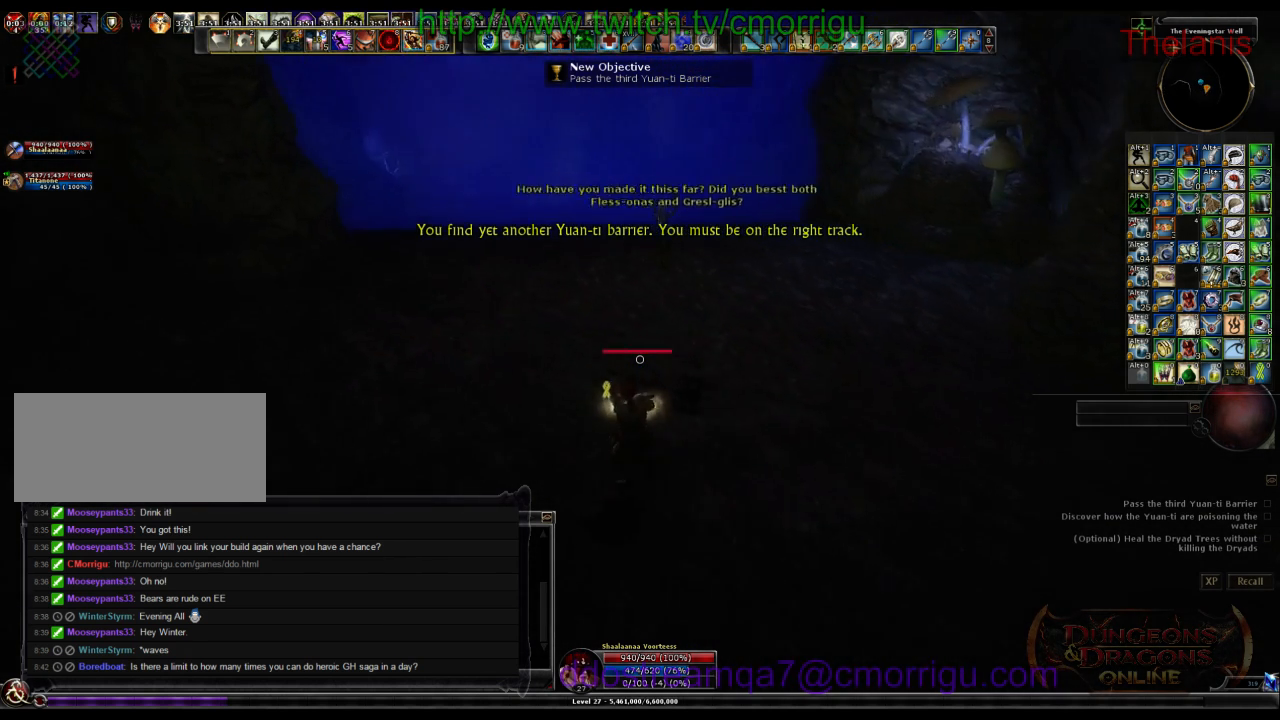
Gameplay with keyboard; each line is a JSON object with the keys held at the frame after it. "events" lists presses ("down") and releases ("up") of ".", "/", "0", "1", "2", "3", "4", "5", "6", "7", "8", "9", "a", "b", "backslash", "backspace", "c", "caps_lock", "comma", "ctrl_l", "ctrl_r", "d", "e", "equals", "escape", "f", "f1", "f10", "f11", "f12", "f2", "f3", "f4", "f5", "f6", "f7", "f8", "f9", "g", "h", "i", "j", "k", "l", "lbracket", "m", "minus", "n", "o", "p", "q", "quote", "r", "rbracket", "return", "s", "semicolon", "shift_l", "shift_r", "space", "t", "tab", "tilde", "u", "v", "w", "x", "y" and "z" between this image and that frame as [ms after this image, input, new state], when the widget could be followed in between. No other keys are recorded. Mouse input is not recorded.
{"keys": ["w"], "events": []}
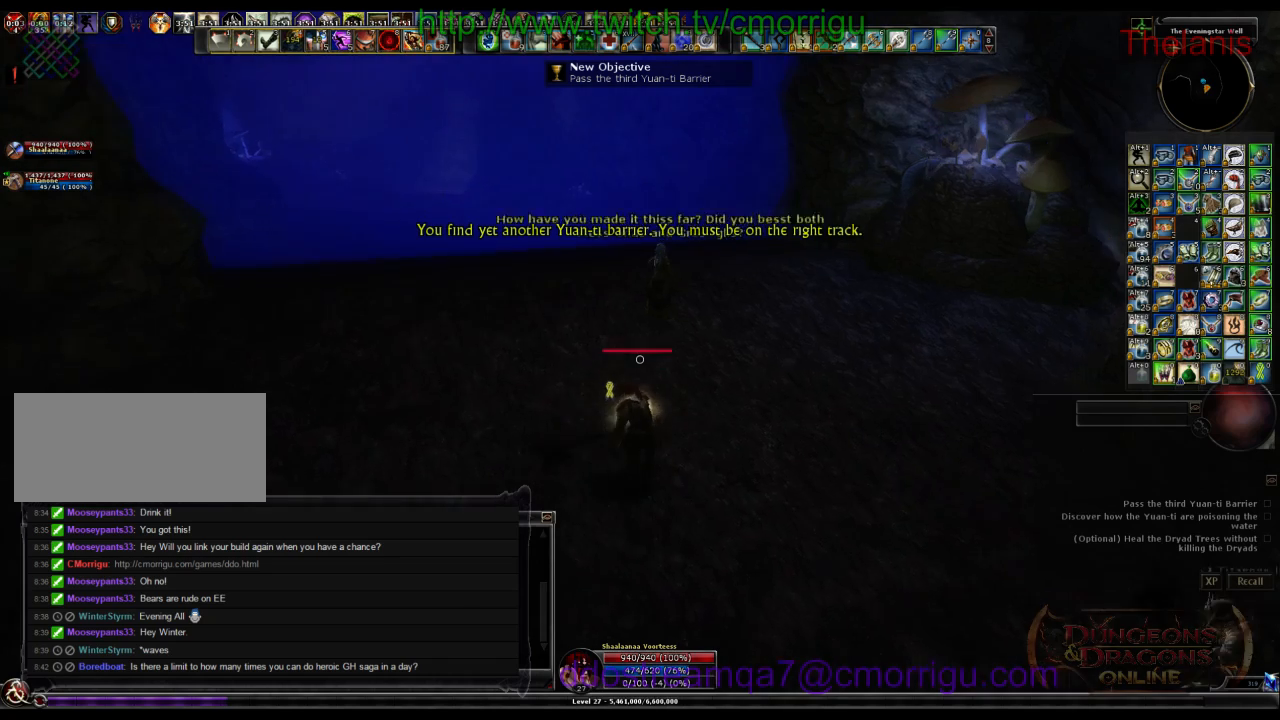
{"keys": [], "events": [[233, "w", "up"]]}
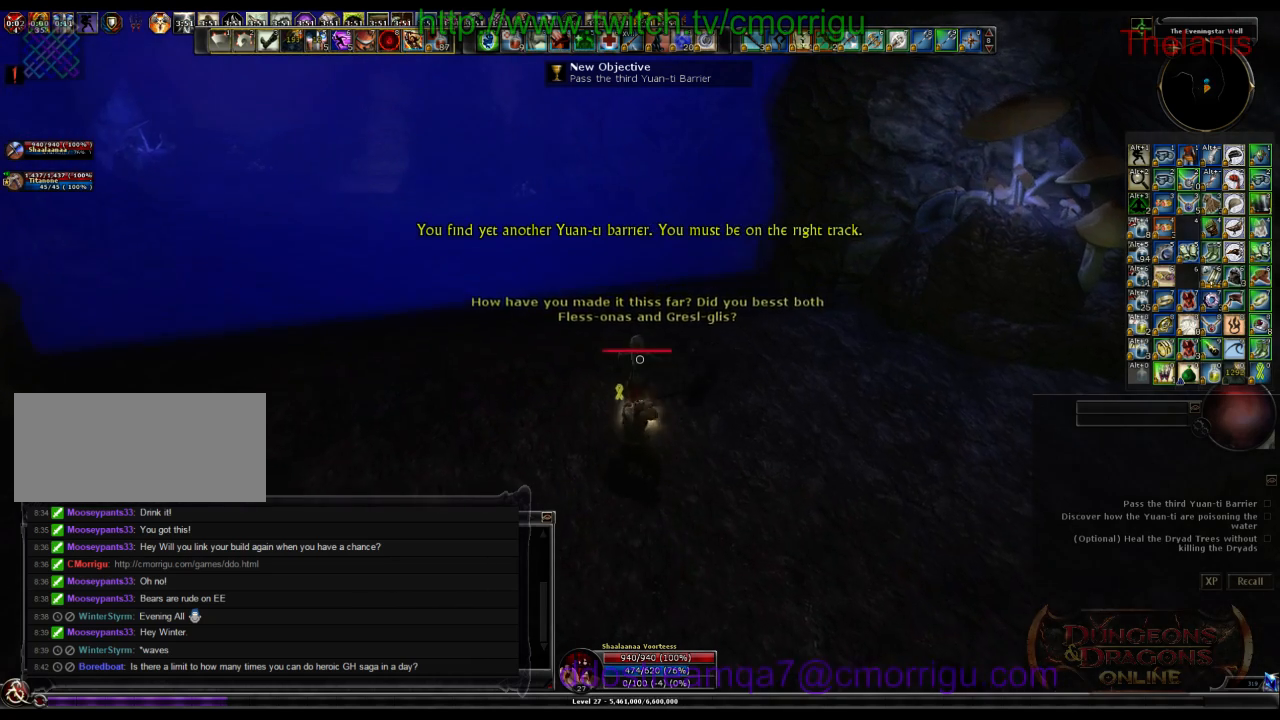
{"keys": [], "events": []}
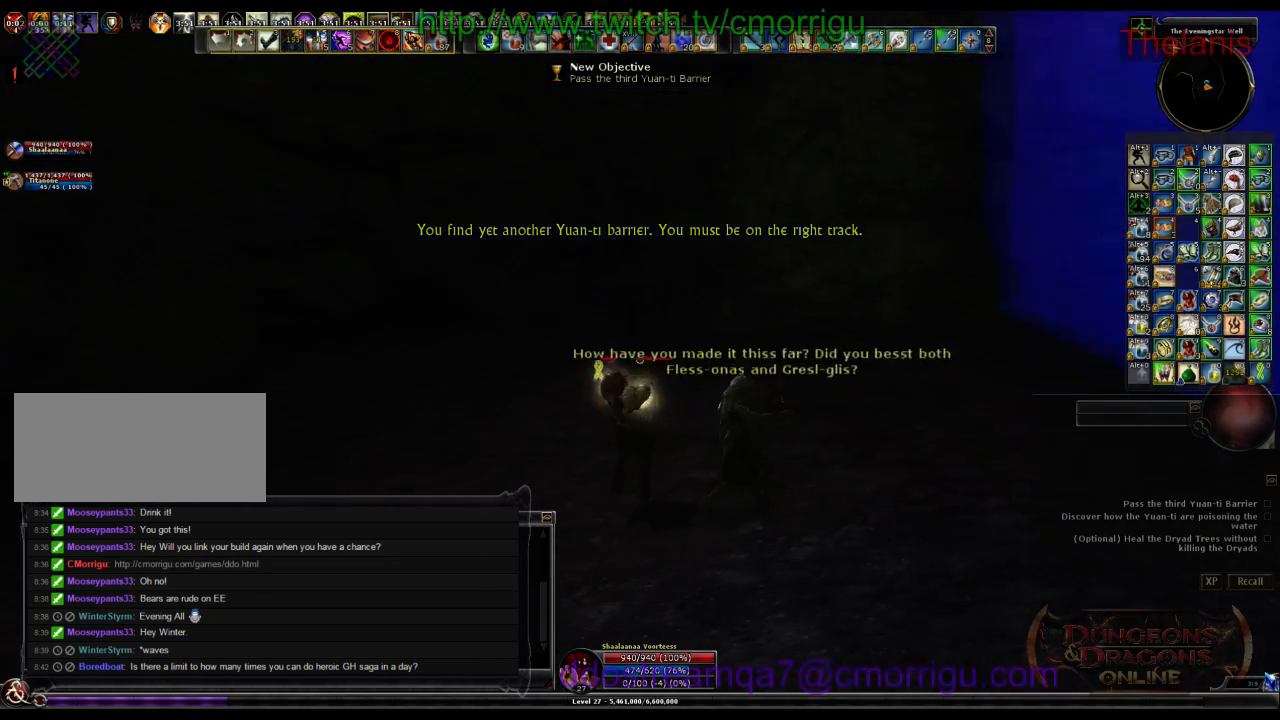
{"keys": ["d", "w"], "events": [[400, "d", "down"], [500, "w", "down"]]}
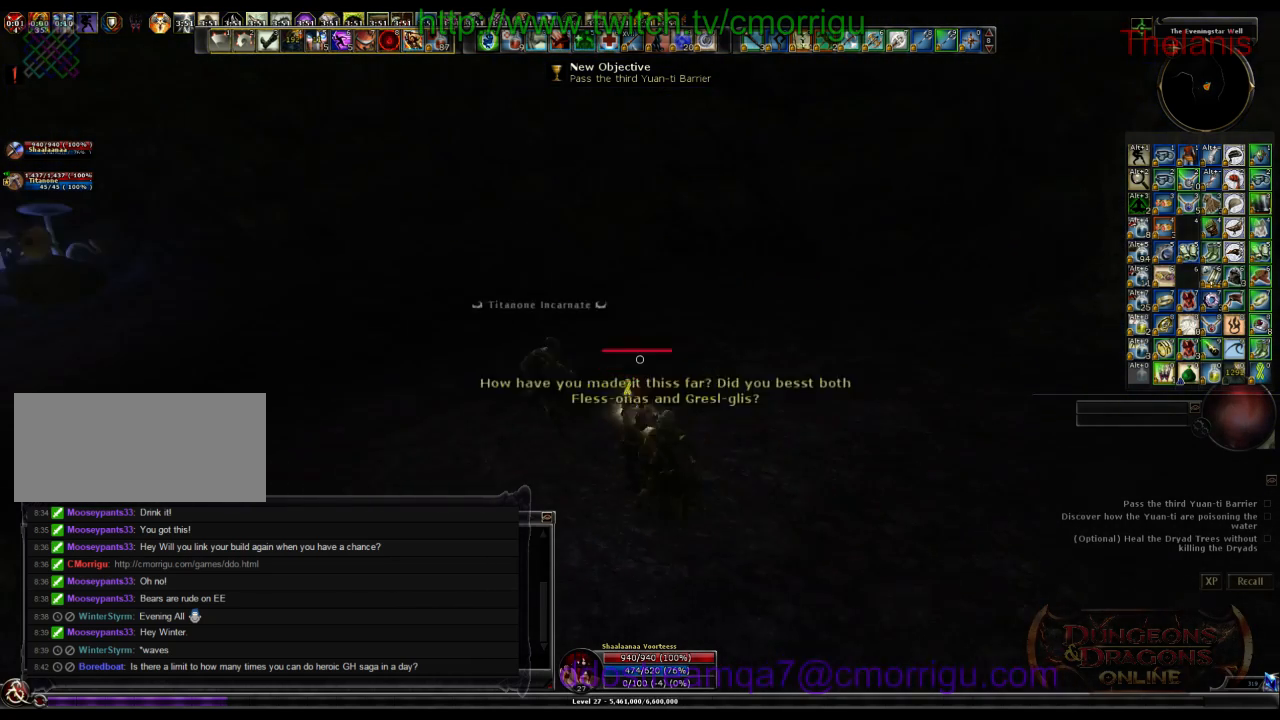
{"keys": [], "events": [[200, "d", "up"], [333, "w", "up"]]}
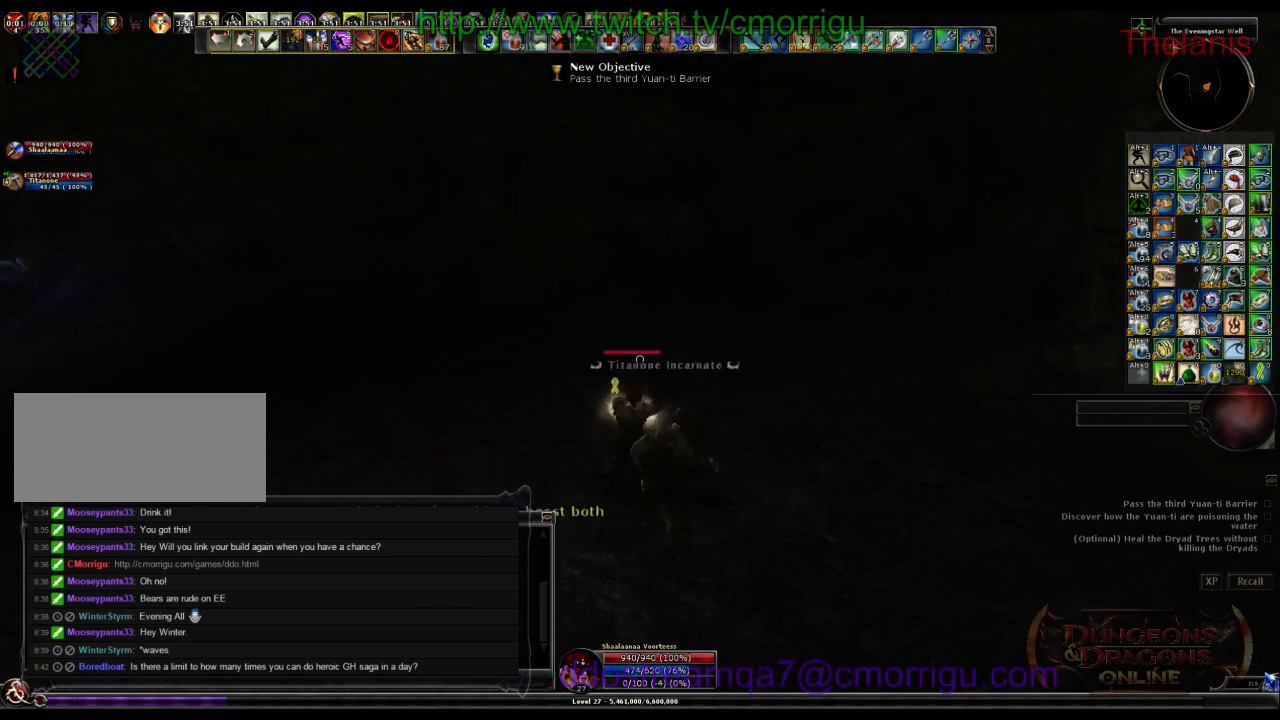
{"keys": [], "events": []}
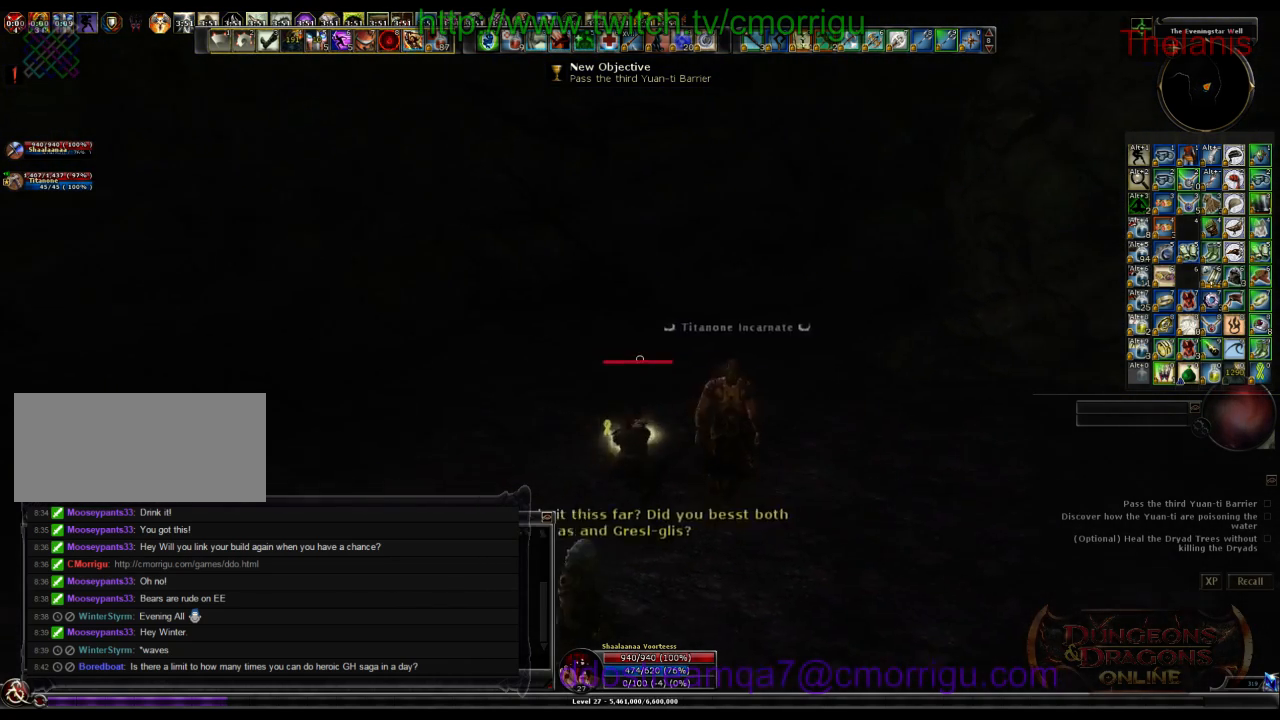
{"keys": [], "events": []}
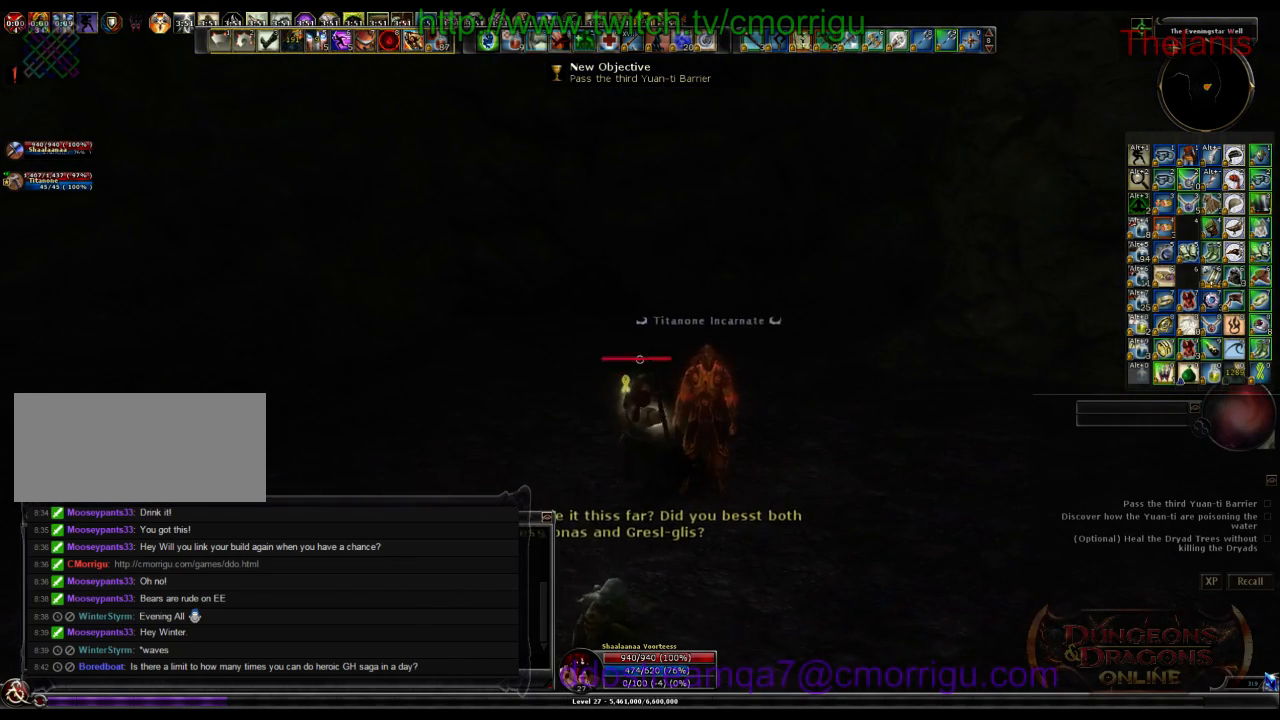
{"keys": [], "events": []}
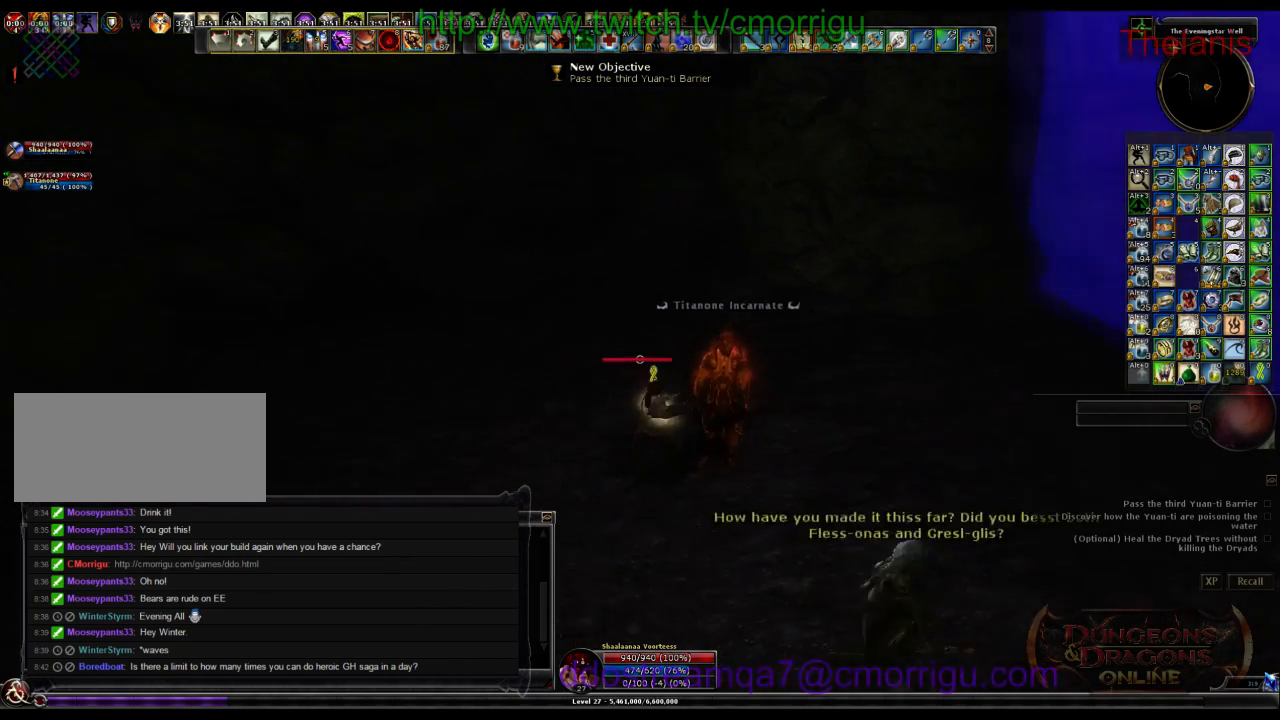
{"keys": [], "events": []}
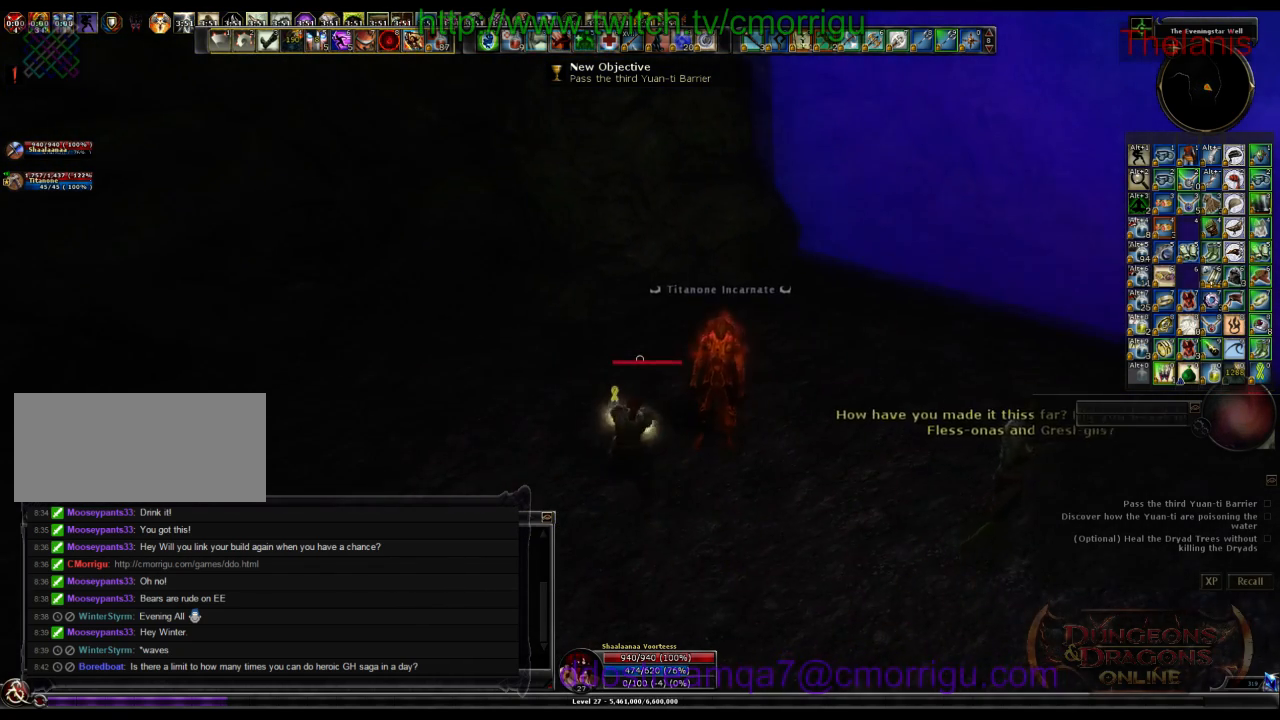
{"keys": [], "events": []}
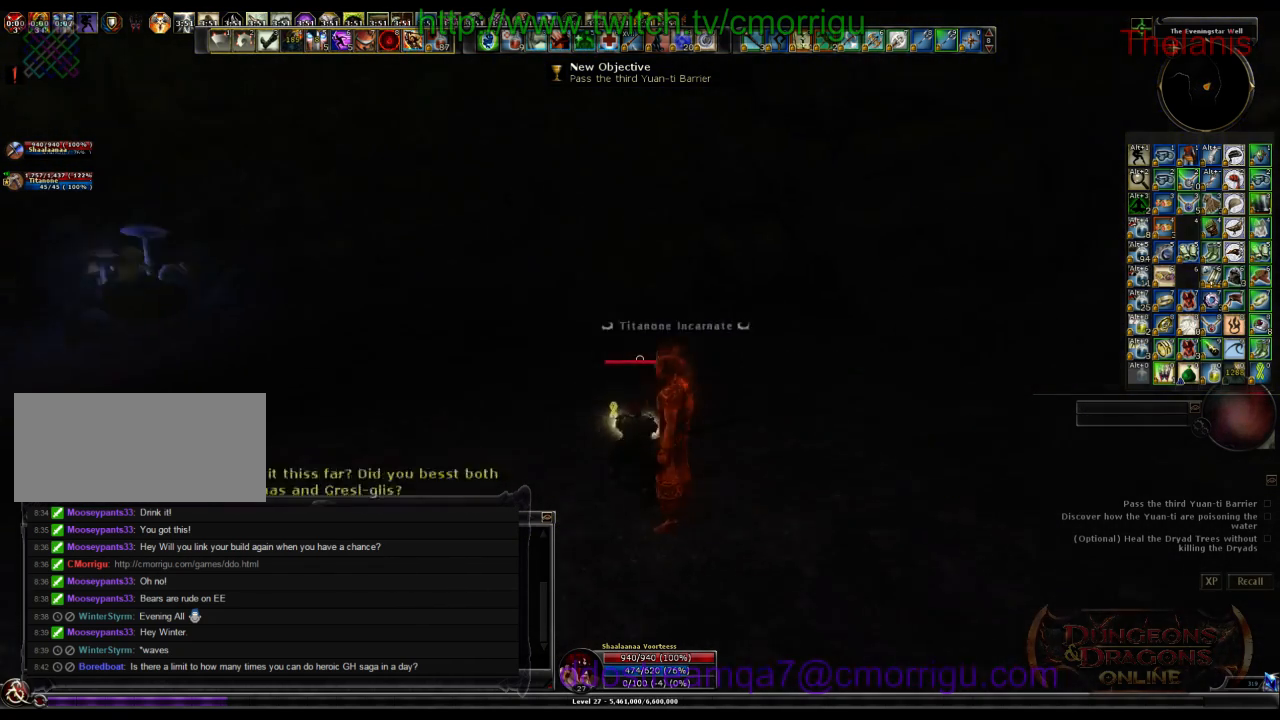
{"keys": [], "events": []}
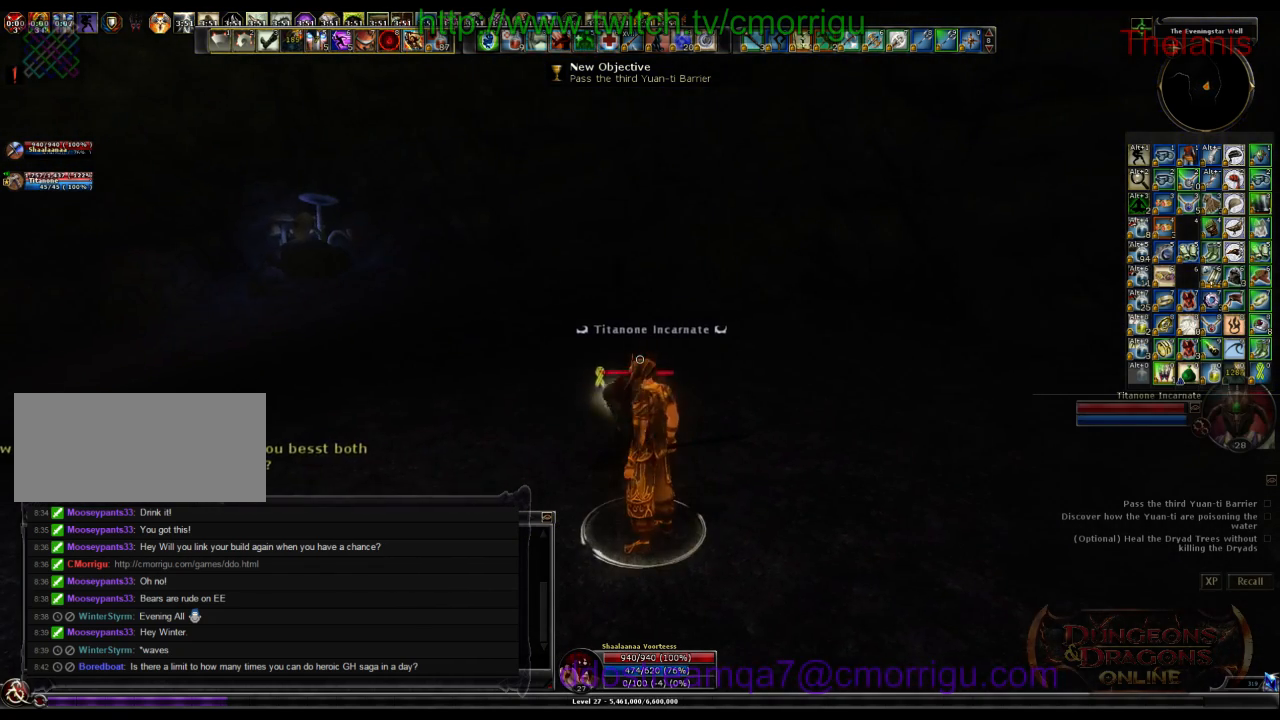
{"keys": [], "events": []}
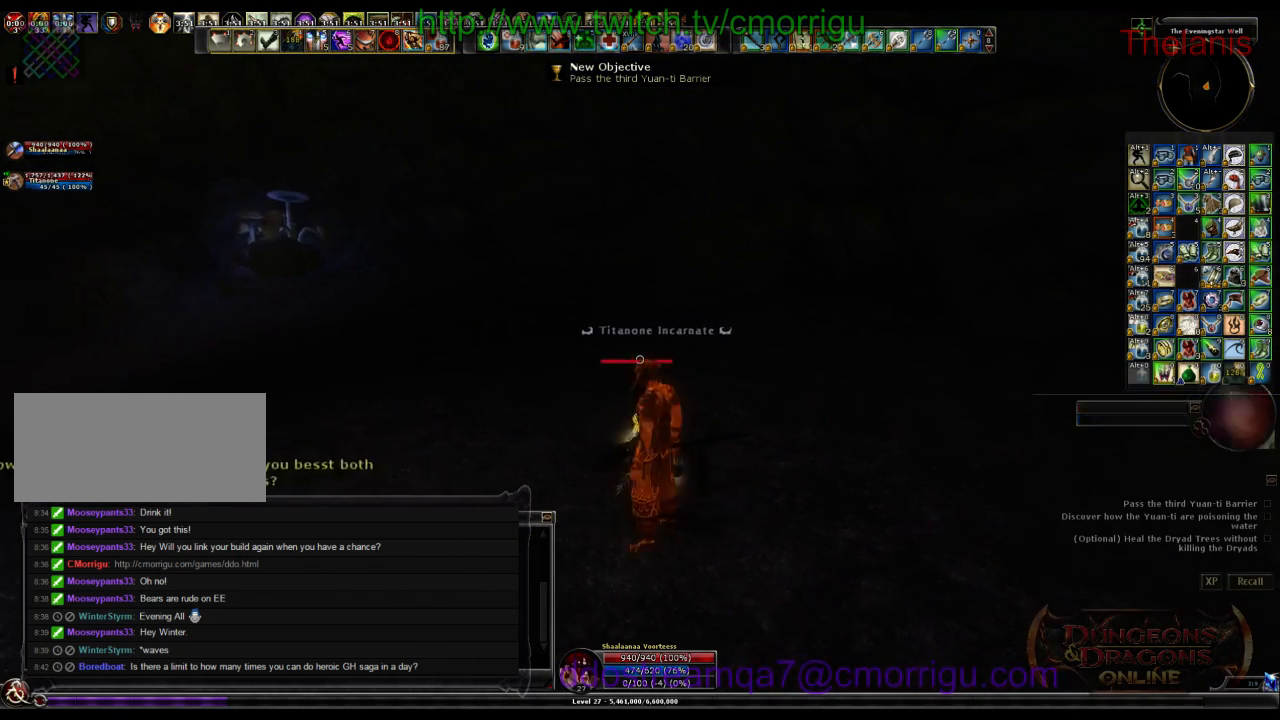
{"keys": [], "events": []}
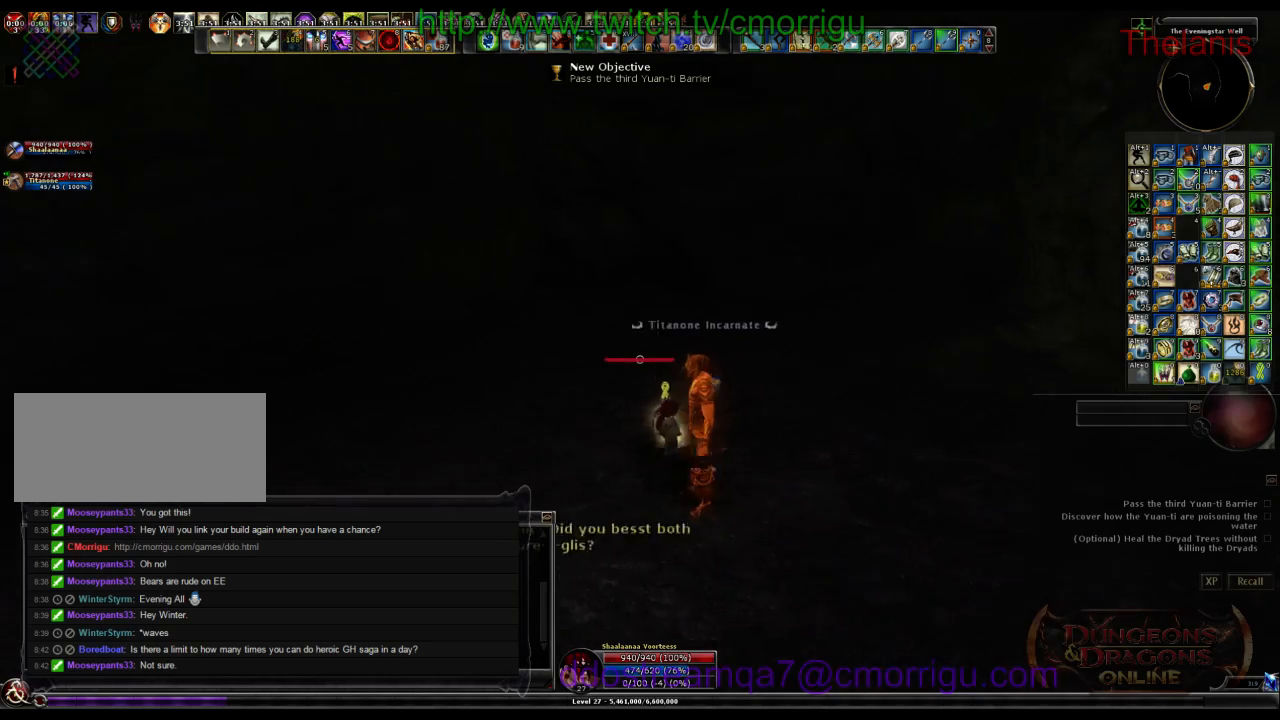
{"keys": [], "events": [[33, "a", "down"], [433, "a", "up"]]}
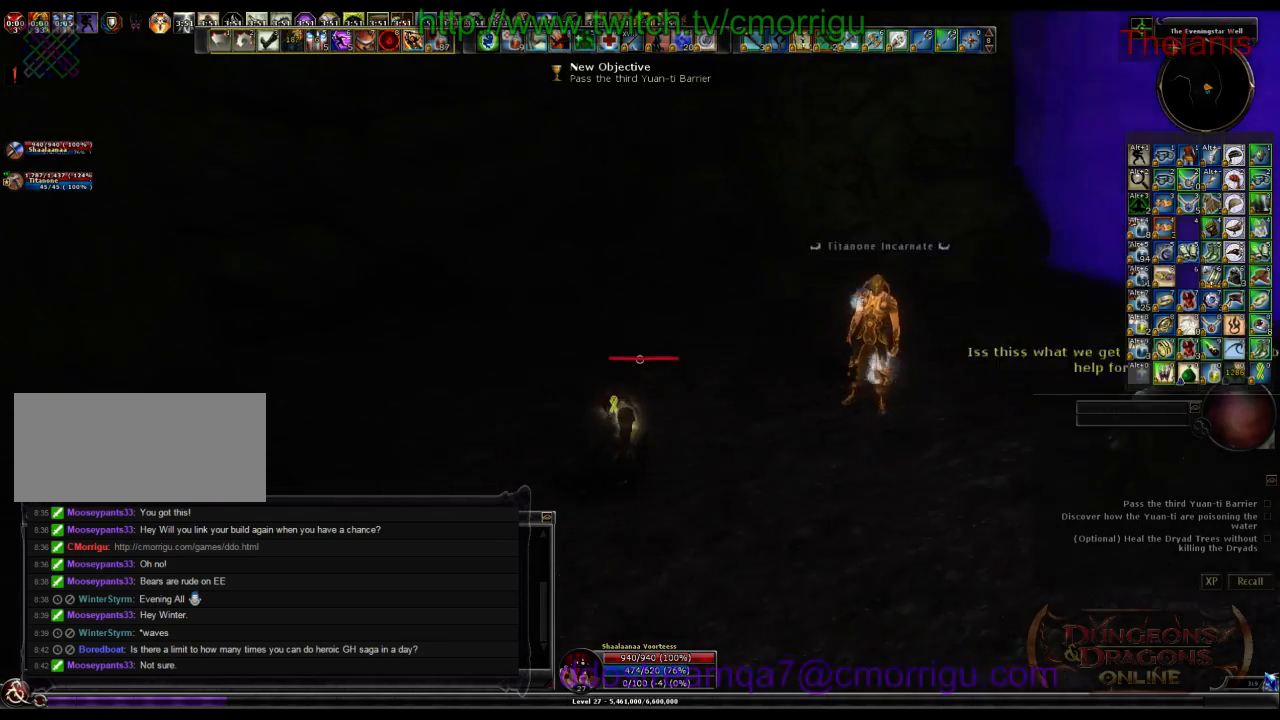
{"keys": [], "events": []}
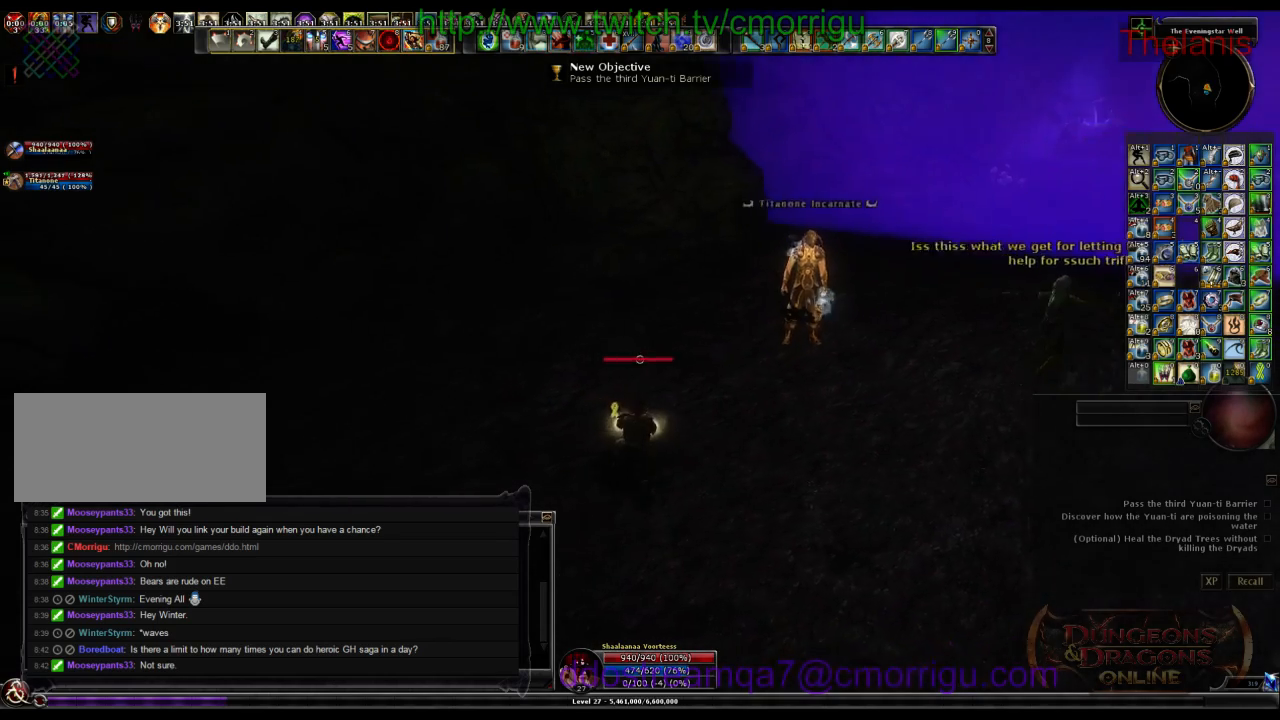
{"keys": ["w"], "events": [[100, "w", "down"]]}
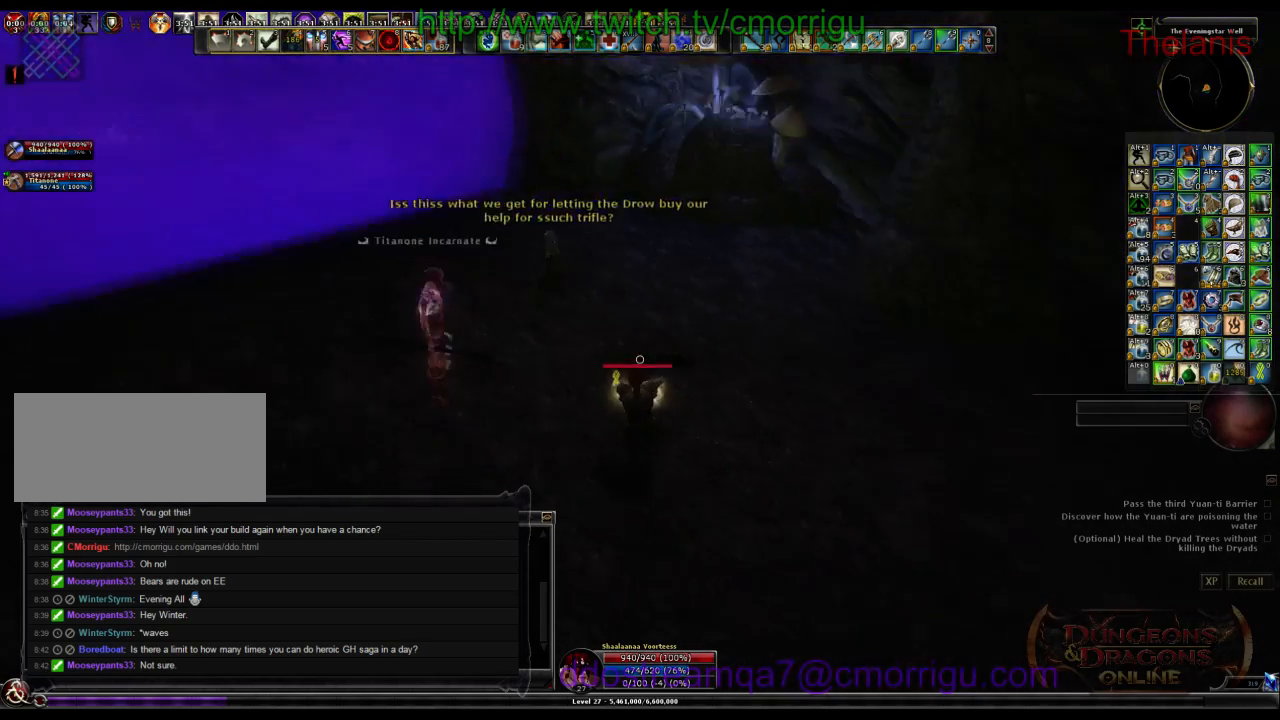
{"keys": [], "events": [[33, "w", "up"]]}
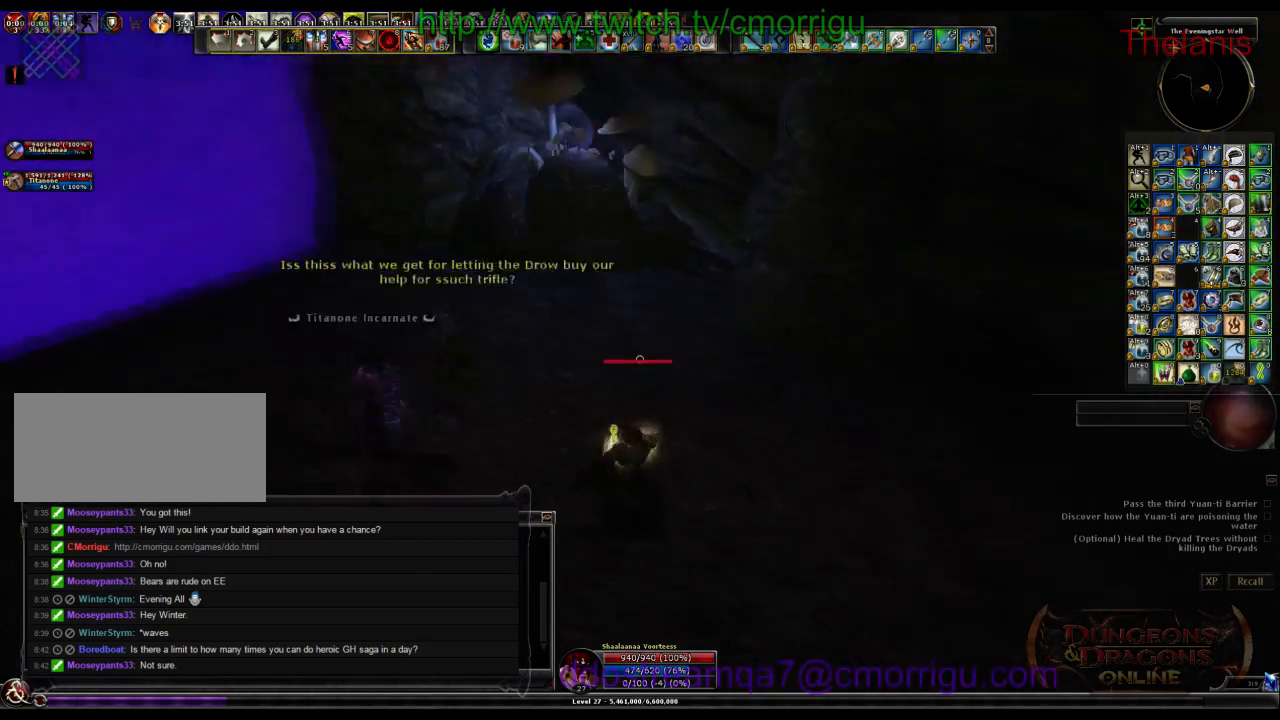
{"keys": ["w"], "events": [[100, "d", "down"], [166, "w", "down"], [366, "d", "up"]]}
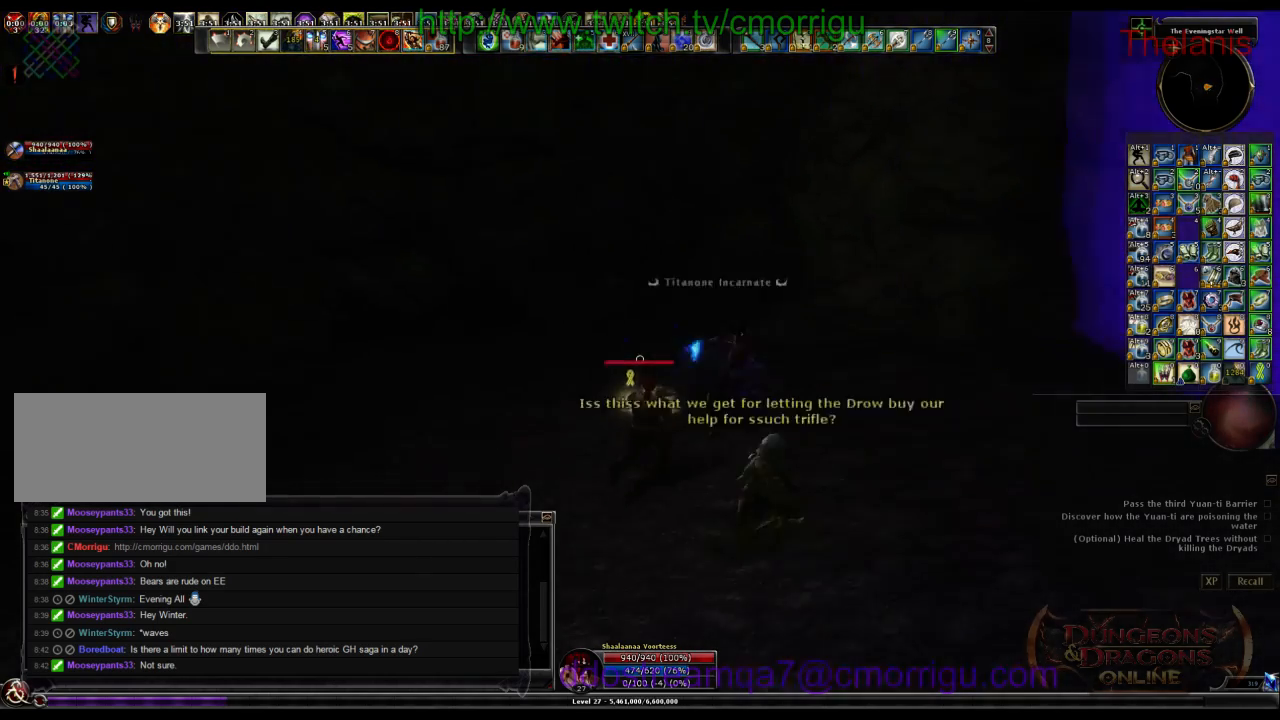
{"keys": [], "events": [[200, "w", "up"]]}
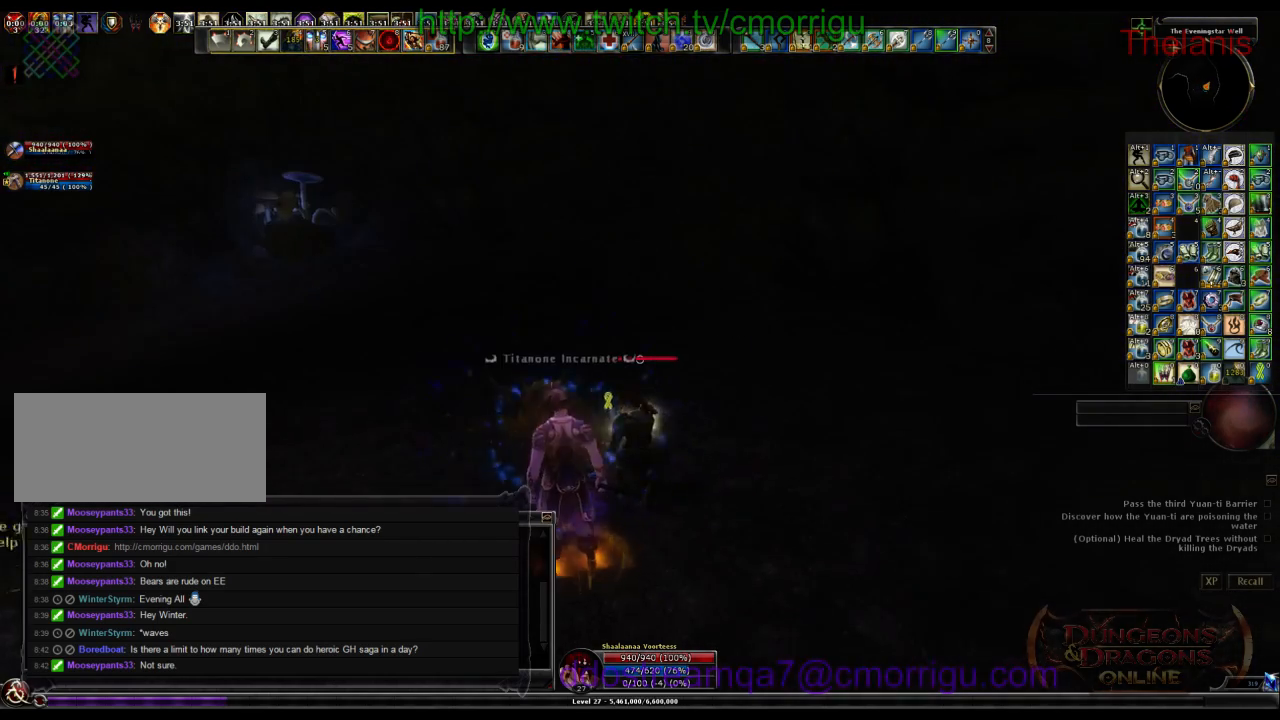
{"keys": [], "events": []}
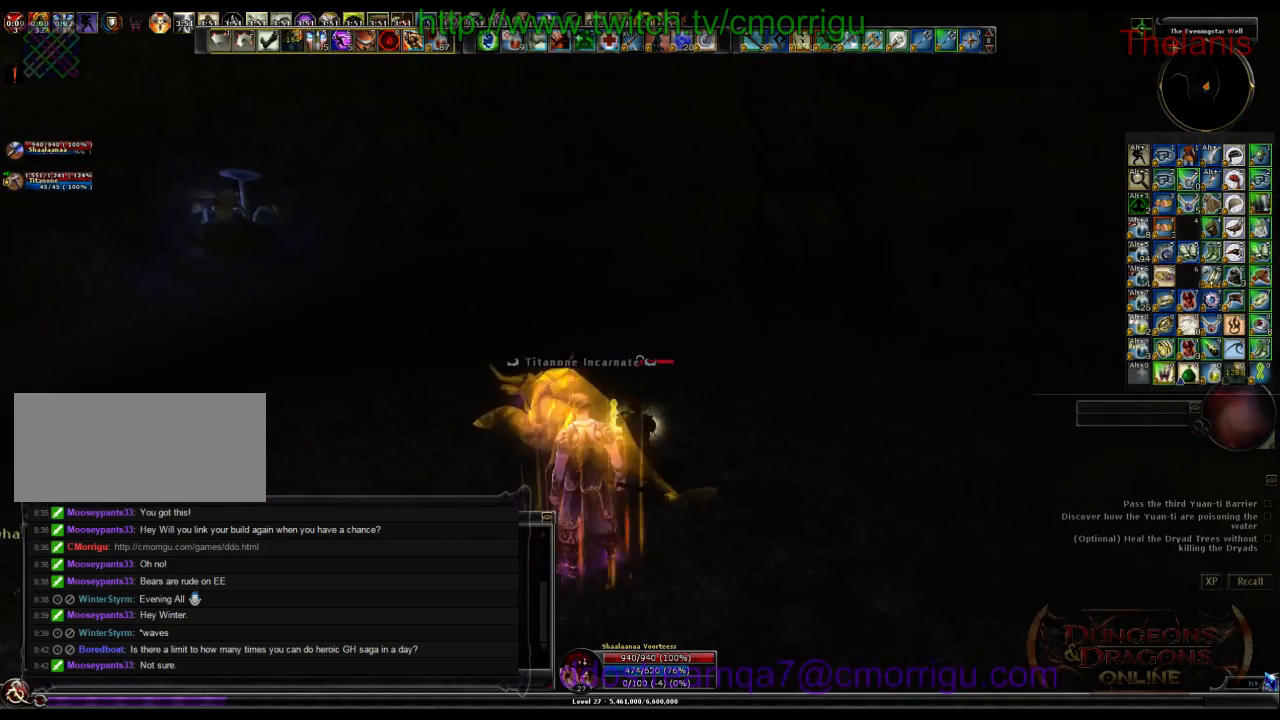
{"keys": [], "events": []}
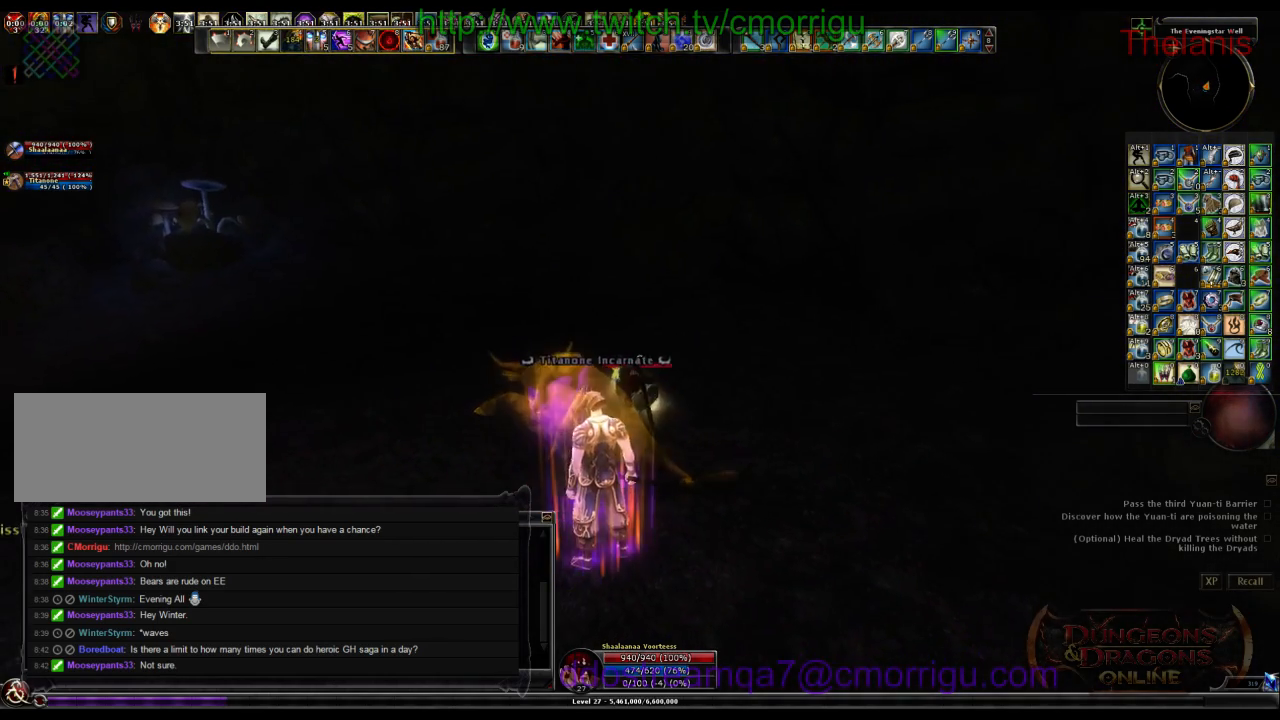
{"keys": [], "events": []}
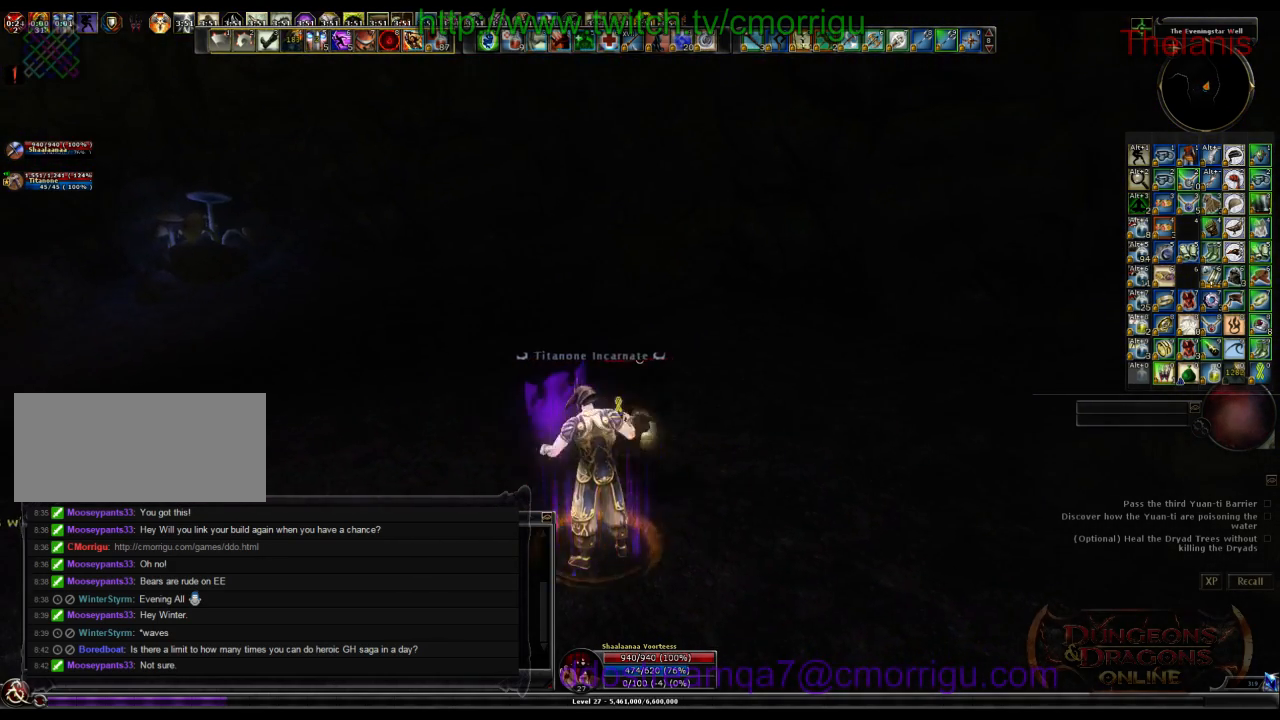
{"keys": [], "events": []}
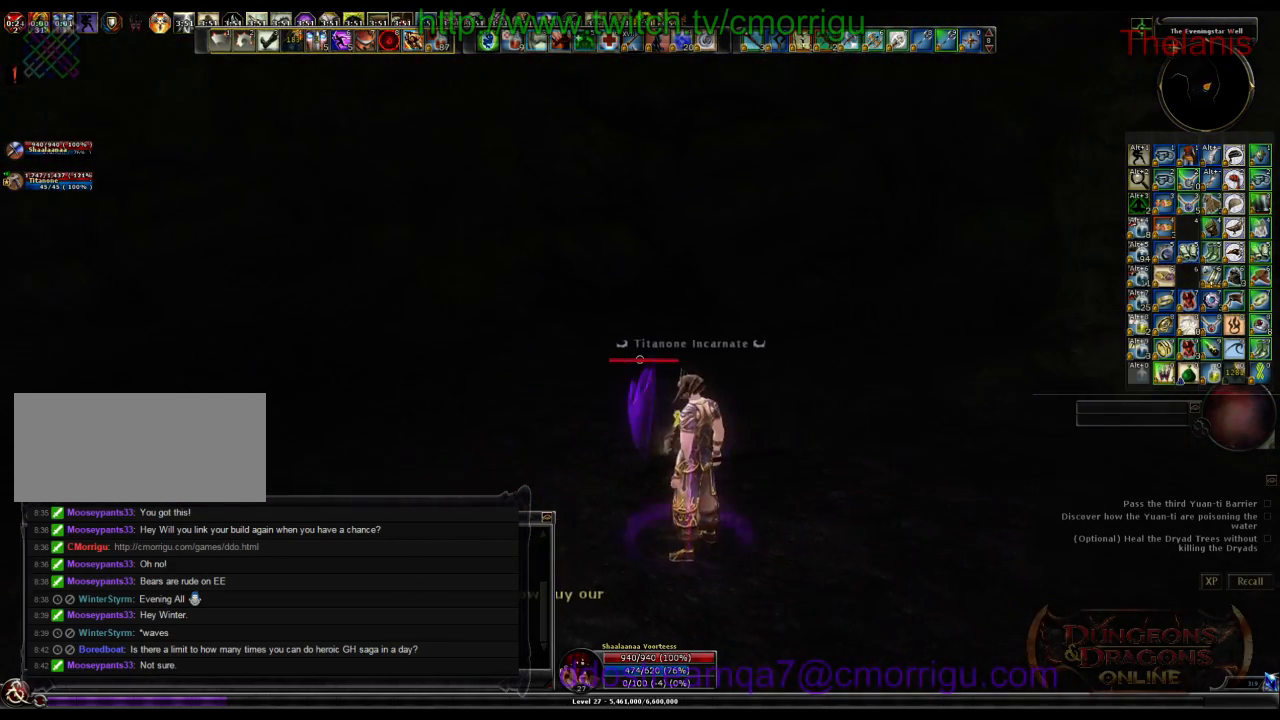
{"keys": [], "events": []}
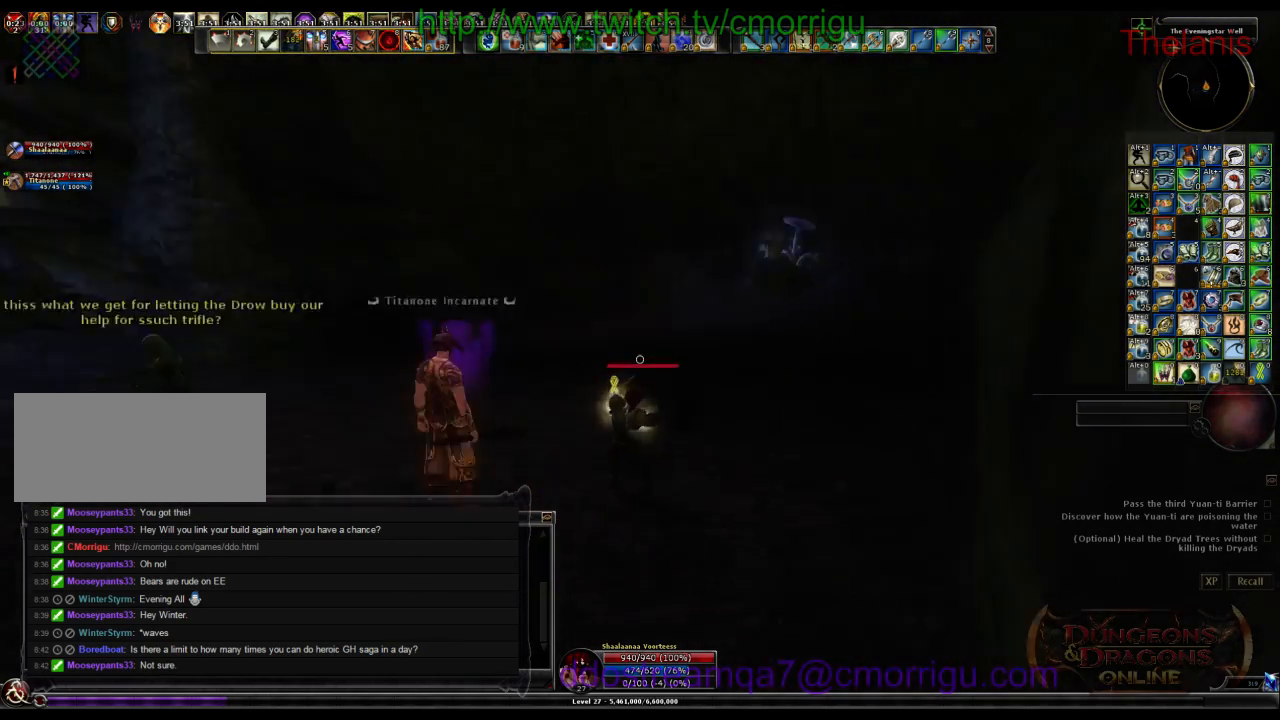
{"keys": ["a"], "events": [[466, "a", "down"]]}
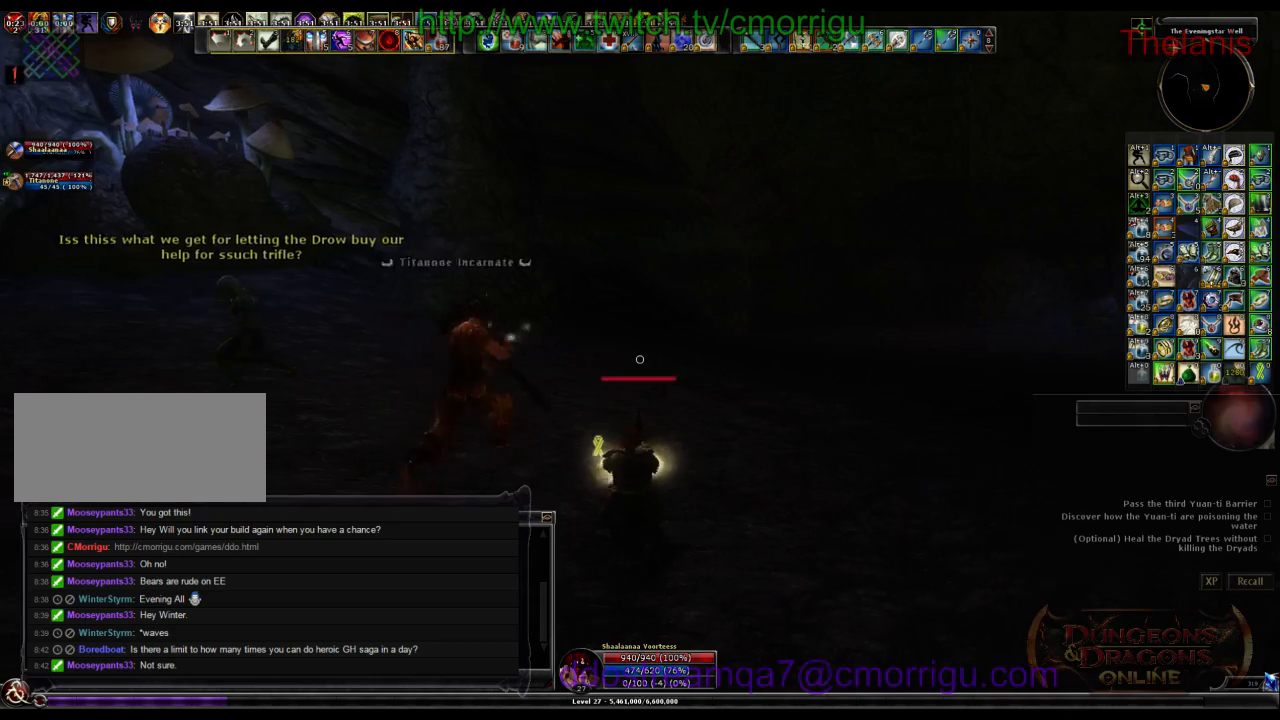
{"keys": [], "events": [[500, "a", "up"]]}